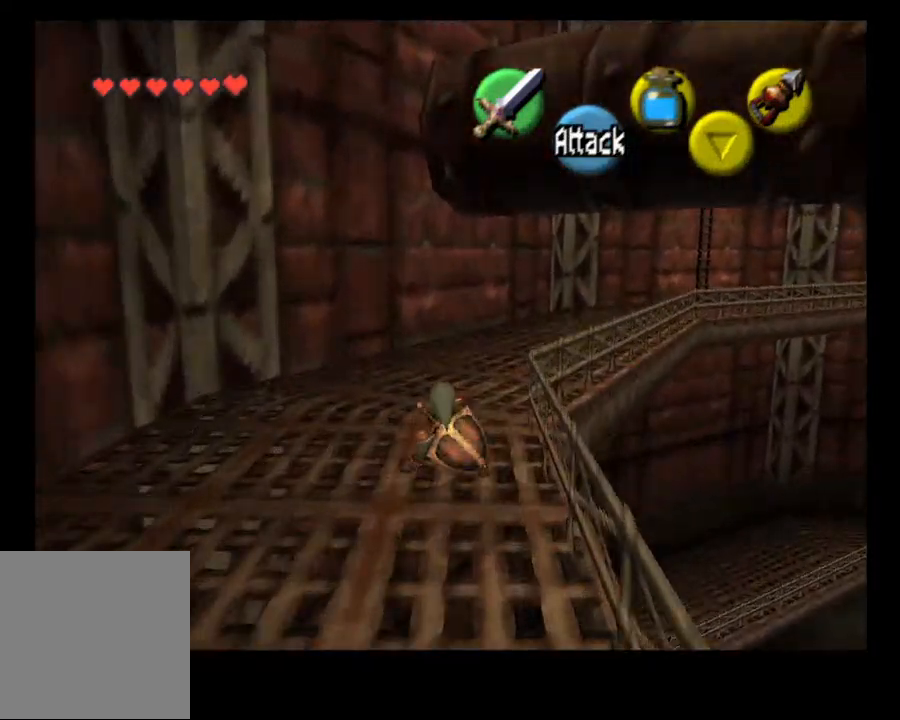
Gameplay with a controller (PlayStation layout); each line is a JSON object with the inputs held at the frame after it (dt_ms = milliseconds from this image to that frame). "events" lists button and stick changes between this image and that frame as [ms after this image, input, new state], when the widget could be followed in between. Not read: L1 R1.
{"dt_ms": 500, "buttons": ["CROSS"], "left_stick": "up", "right_stick": "center", "events": [[200, "SELECT", "down"], [333, "SELECT", "up"], [433, "CROSS", "down"]]}
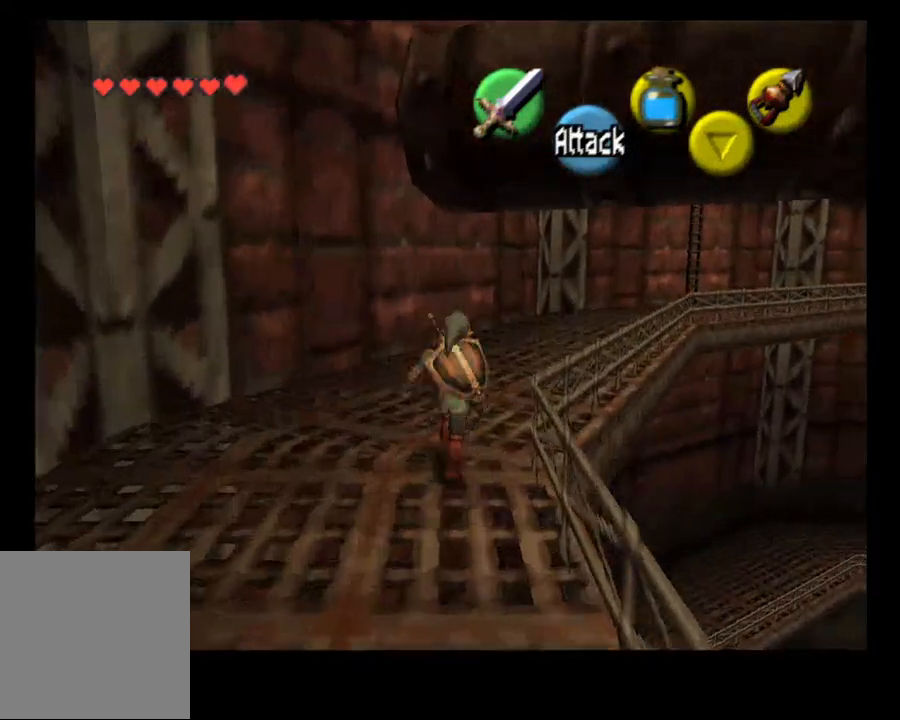
{"dt_ms": 500, "buttons": [], "left_stick": "up", "right_stick": "center", "events": [[33, "CROSS", "up"]]}
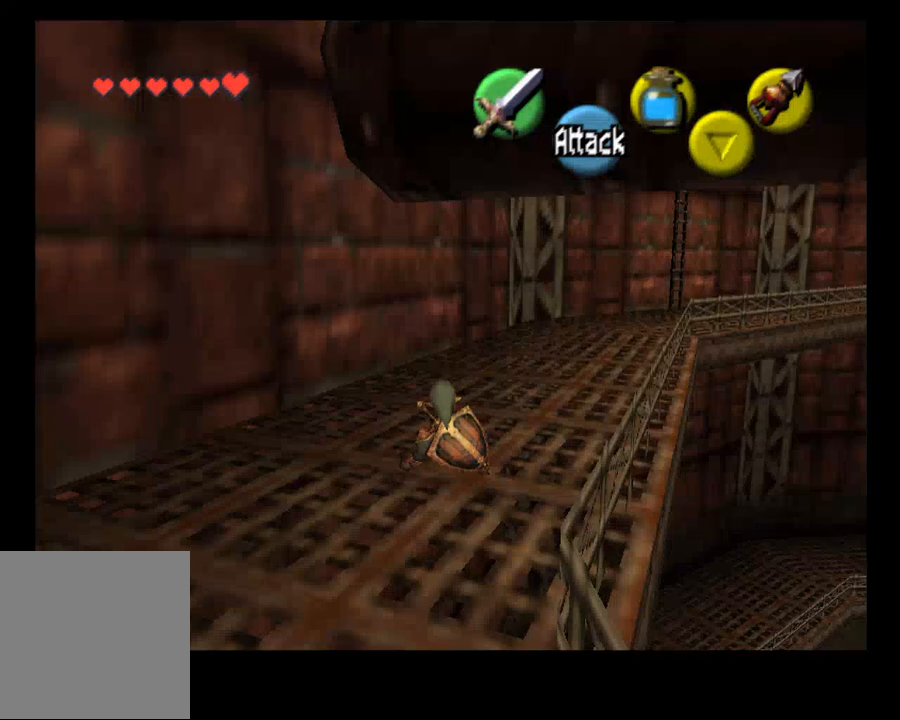
{"dt_ms": 500, "buttons": [], "left_stick": "up", "right_stick": "center", "events": [[100, "CROSS", "down"], [233, "CROSS", "up"]]}
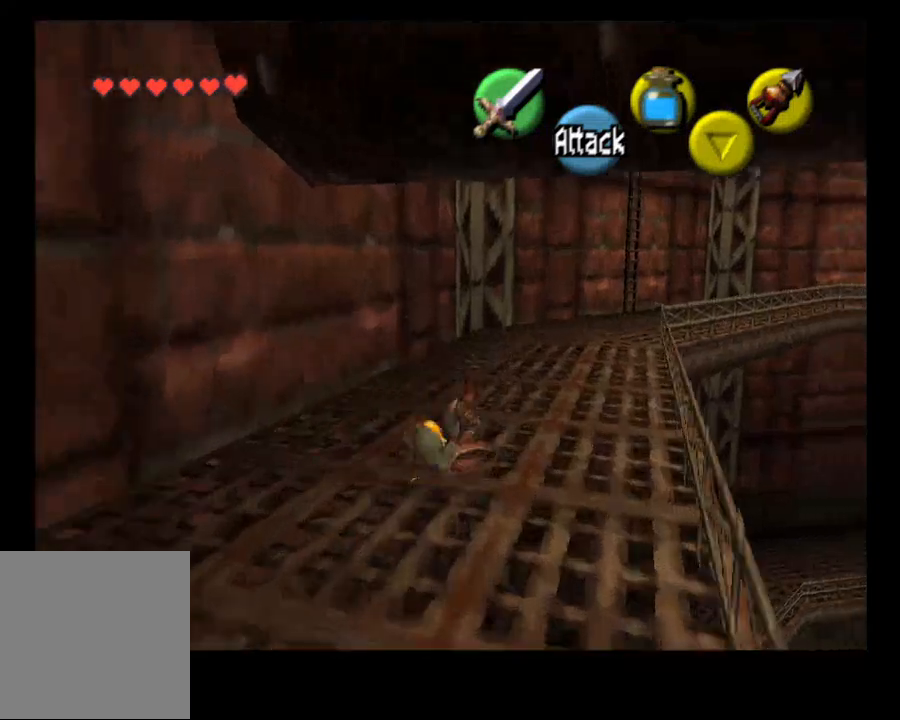
{"dt_ms": 500, "buttons": ["CROSS"], "left_stick": "up", "right_stick": "center", "events": [[333, "CROSS", "down"]]}
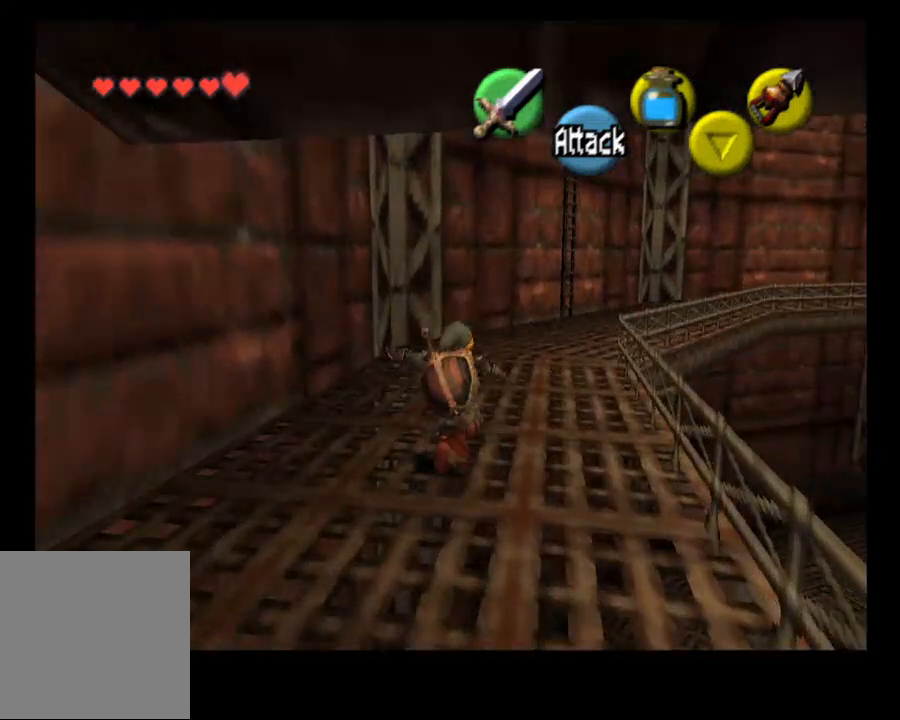
{"dt_ms": 500, "buttons": [], "left_stick": "up", "right_stick": "center", "events": [[33, "CROSS", "up"]]}
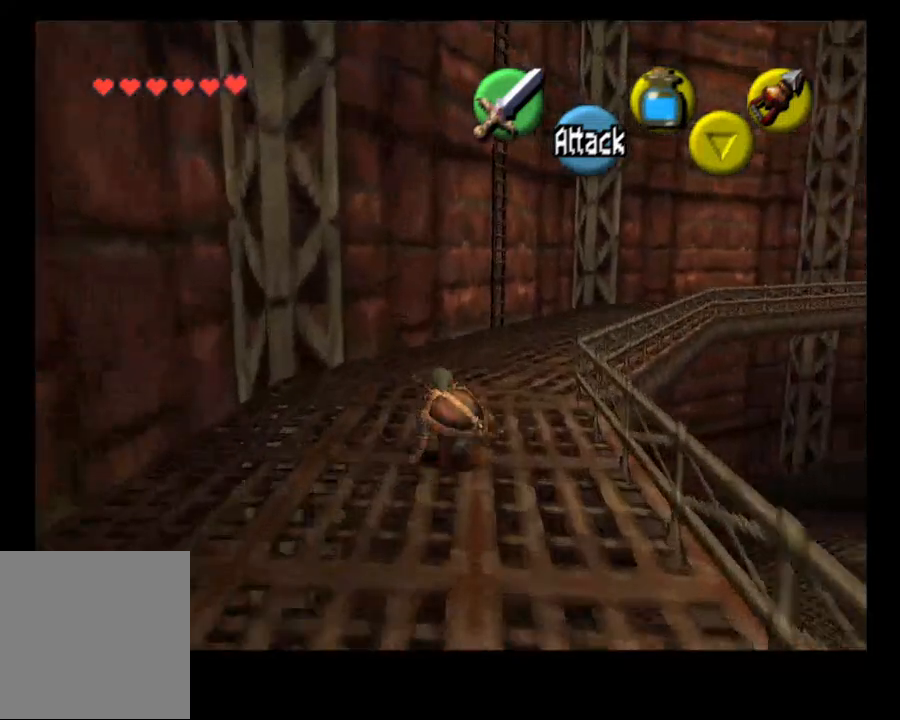
{"dt_ms": 500, "buttons": [], "left_stick": "up", "right_stick": "center", "events": [[133, "CROSS", "down"], [267, "CROSS", "up"]]}
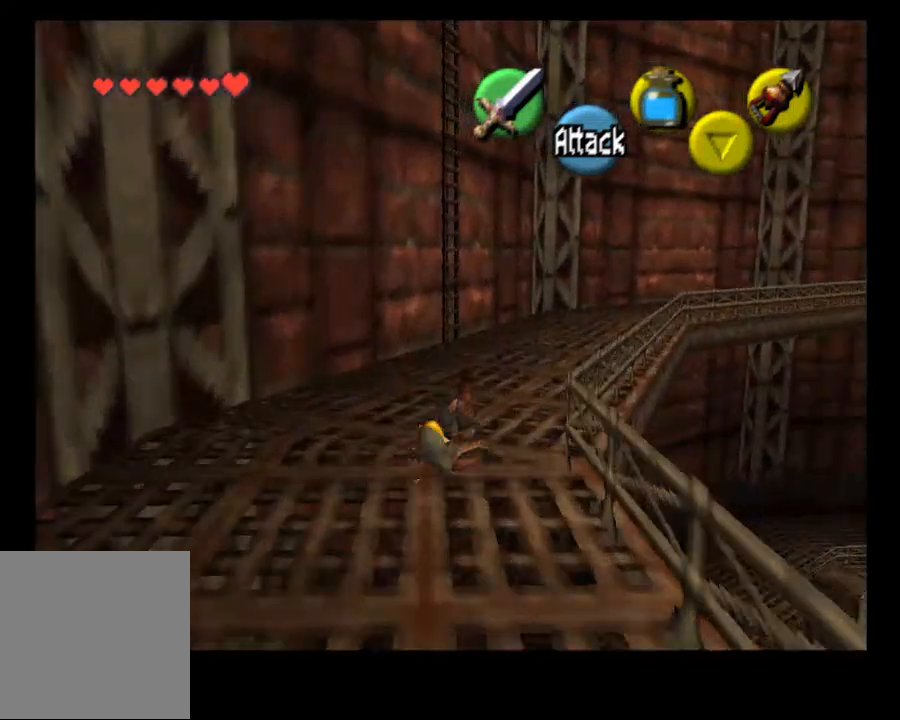
{"dt_ms": 500, "buttons": [], "left_stick": "up", "right_stick": "center", "events": []}
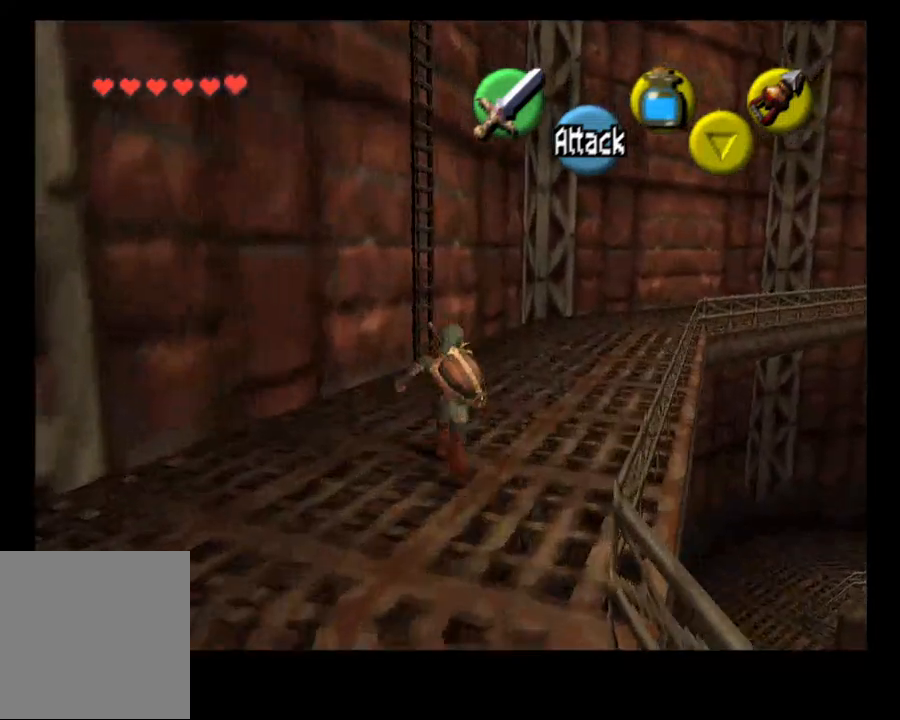
{"dt_ms": 1000, "buttons": [], "left_stick": "up", "right_stick": "center"}
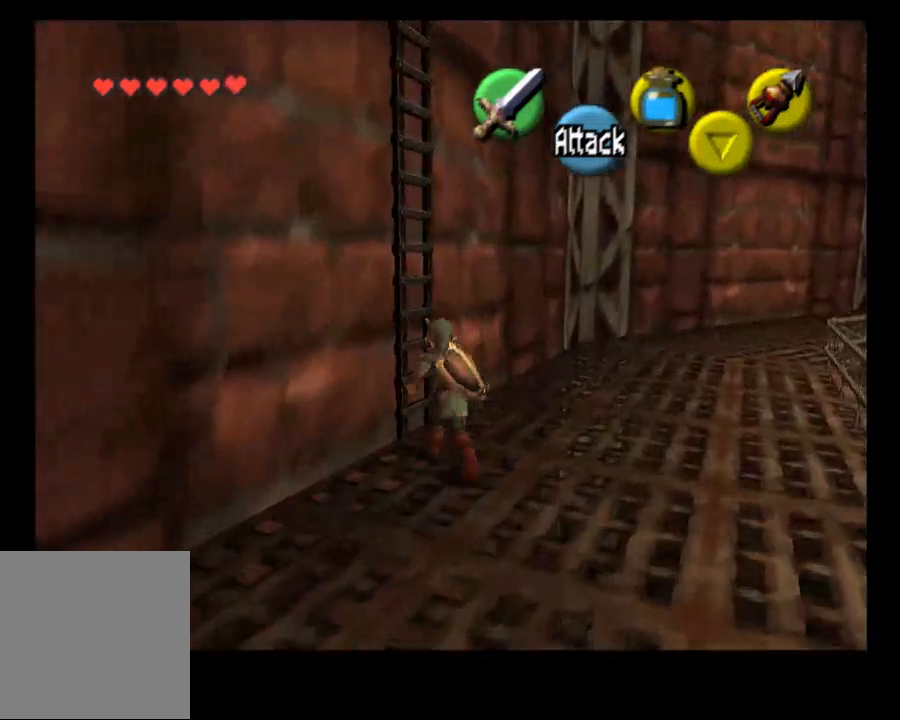
{"dt_ms": 500, "buttons": [], "left_stick": "up", "right_stick": "center", "events": []}
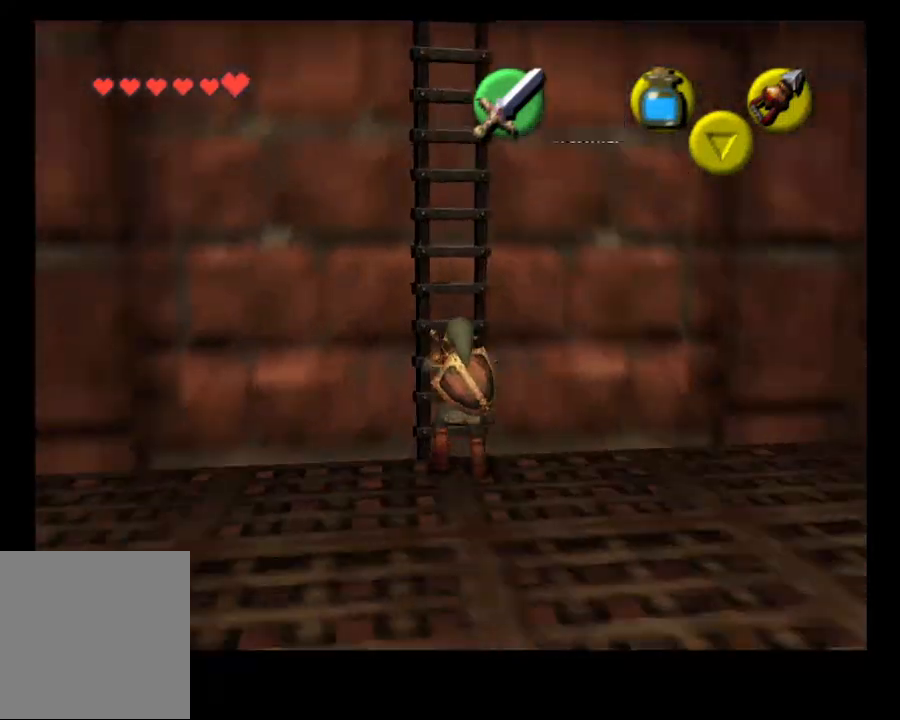
{"dt_ms": 500, "buttons": [], "left_stick": "up", "right_stick": "center", "events": []}
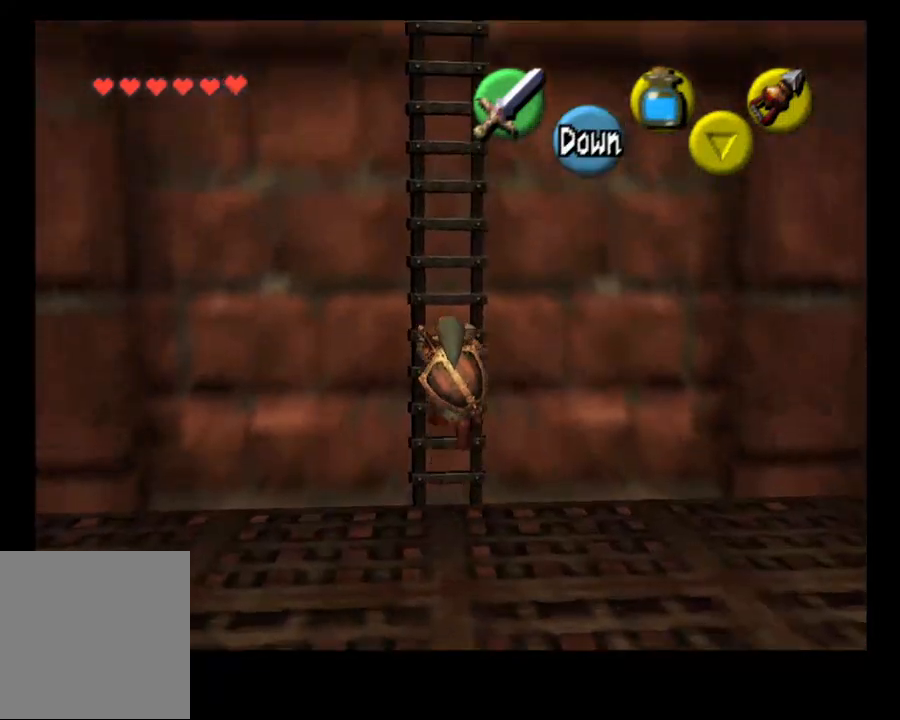
{"dt_ms": 500, "buttons": [], "left_stick": "up", "right_stick": "center", "events": []}
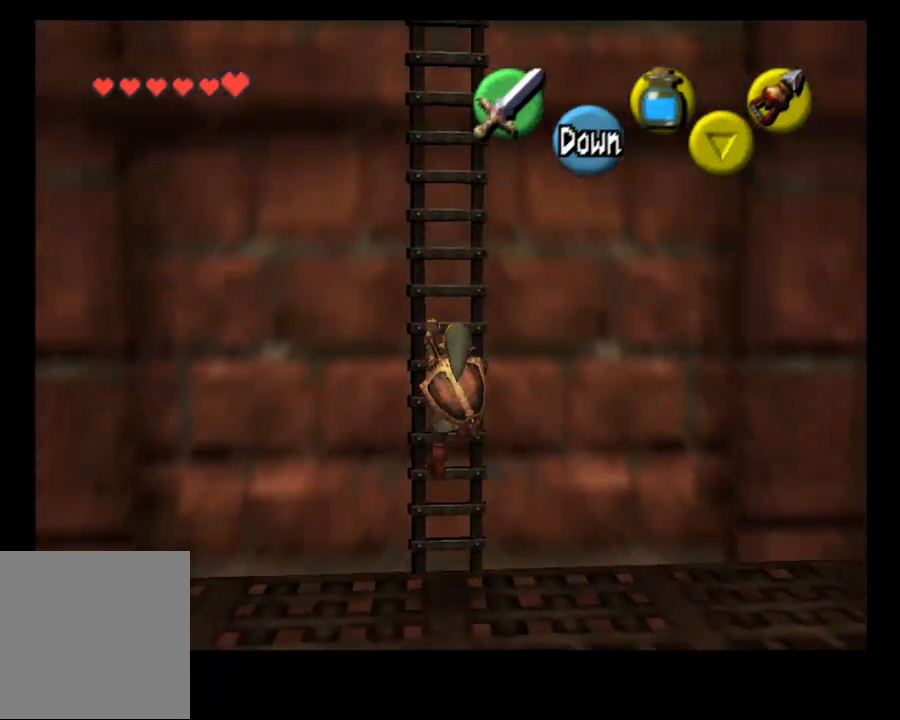
{"dt_ms": 500, "buttons": [], "left_stick": "up", "right_stick": "center", "events": []}